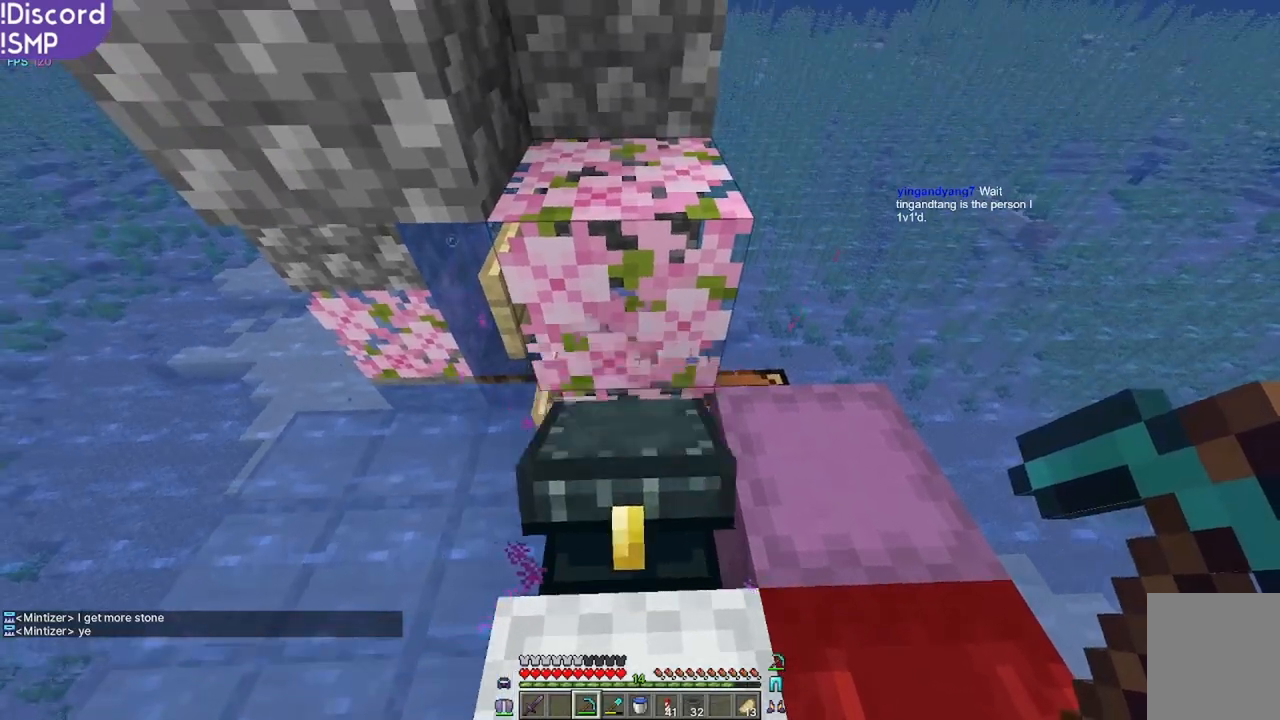
Gameplay with keyboard and mouse; each line is a JSON object with the keys and mouse buttons held at the frame after it. "events" lists presses ("down") and releases ("up") of "a", "d", "s", "w", "mouse_left" and "mouse_right" between this image and that frame as [ms after this image, input, new state], when the widget could be followed in between. "mouse_left", "mouse_right" = the "left", "right" buttons of the "mouse" list. No other keys are recorded. Fast repeated clicks can show as one long hold. Mouse movement is not recorded.
{"keys": ["w"], "mouse": [], "events": [[417, "w", "down"]]}
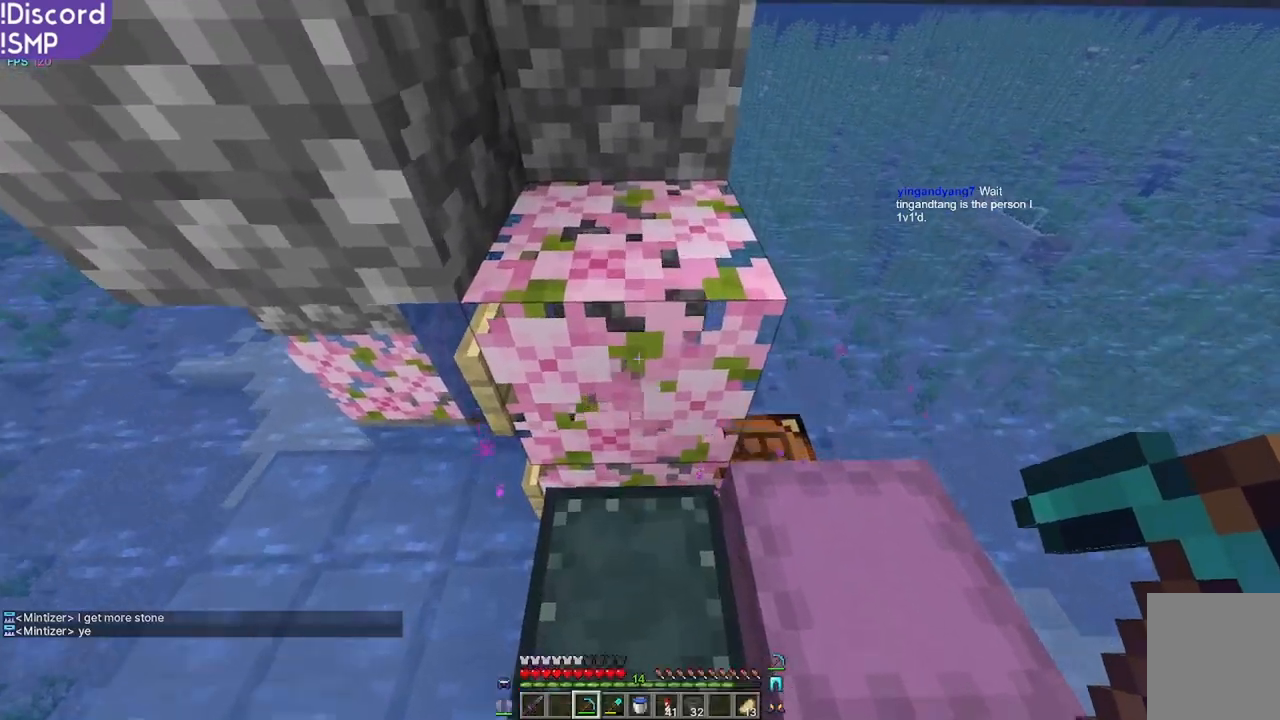
{"keys": ["w"], "mouse": [], "events": []}
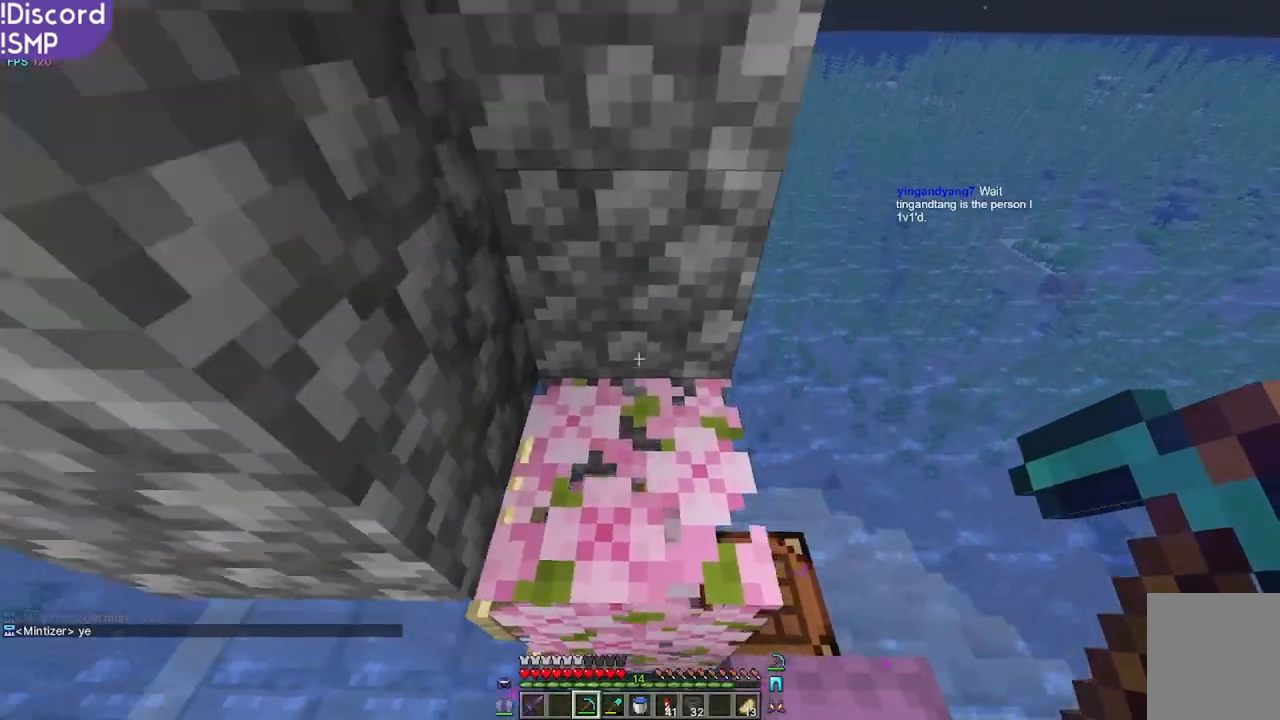
{"keys": [], "mouse": [], "events": [[434, "w", "up"]]}
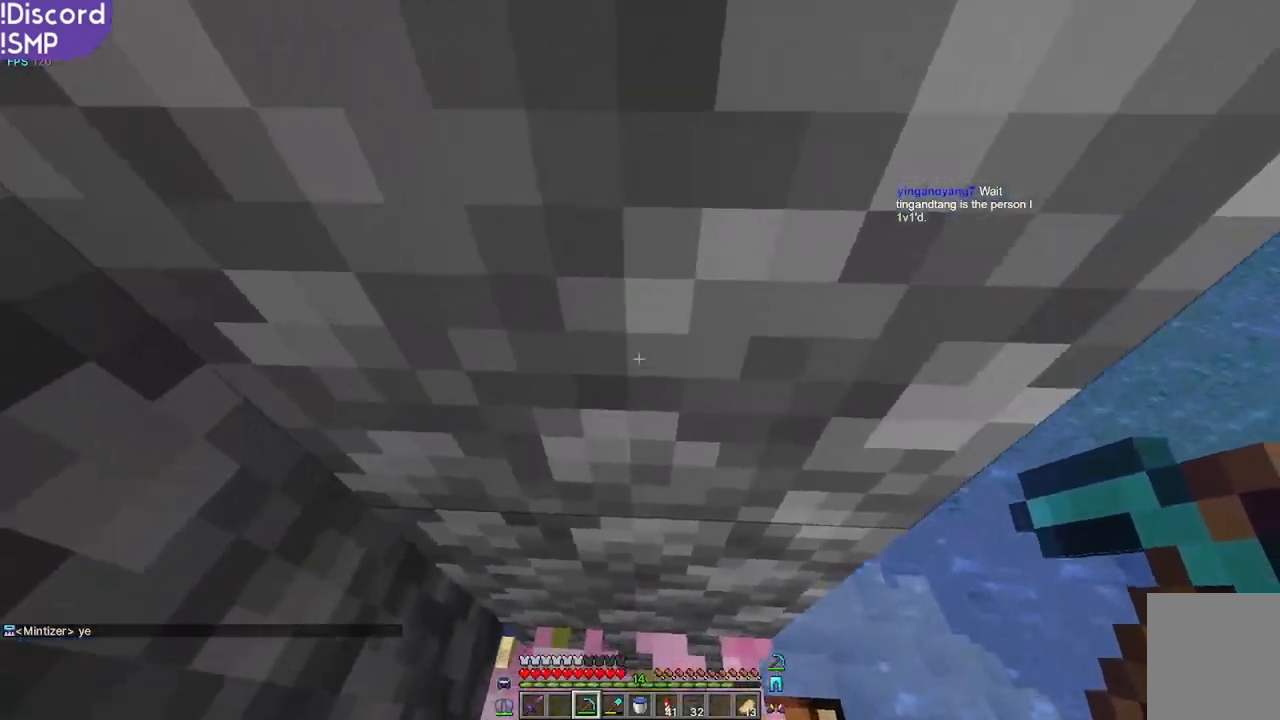
{"keys": [], "mouse": [], "events": []}
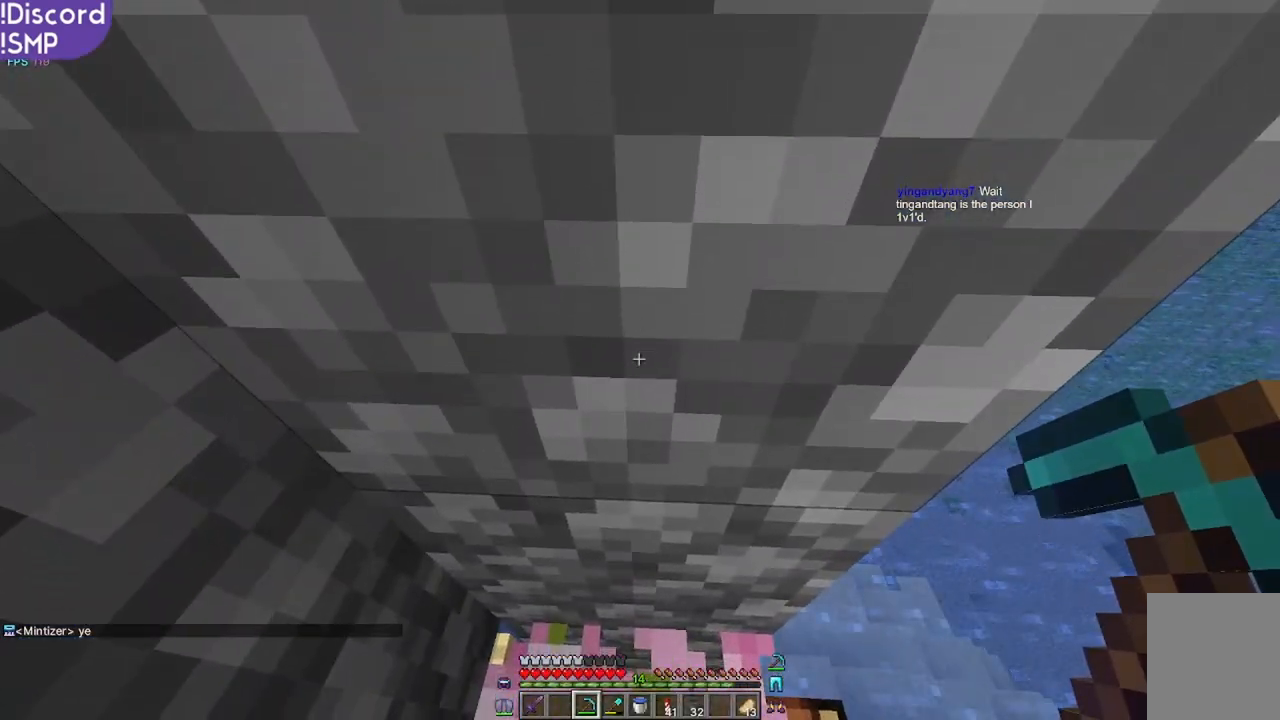
{"keys": ["s"], "mouse": [], "events": [[417, "s", "down"]]}
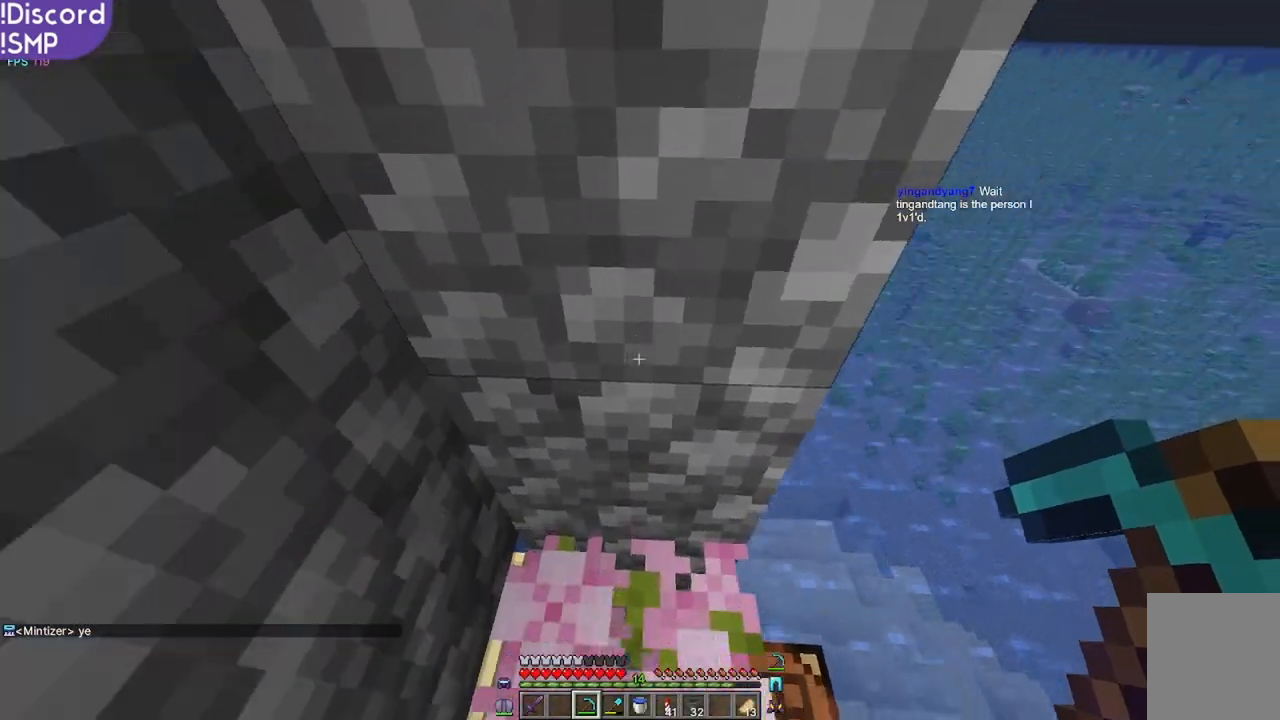
{"keys": [], "mouse": [], "events": [[334, "s", "up"]]}
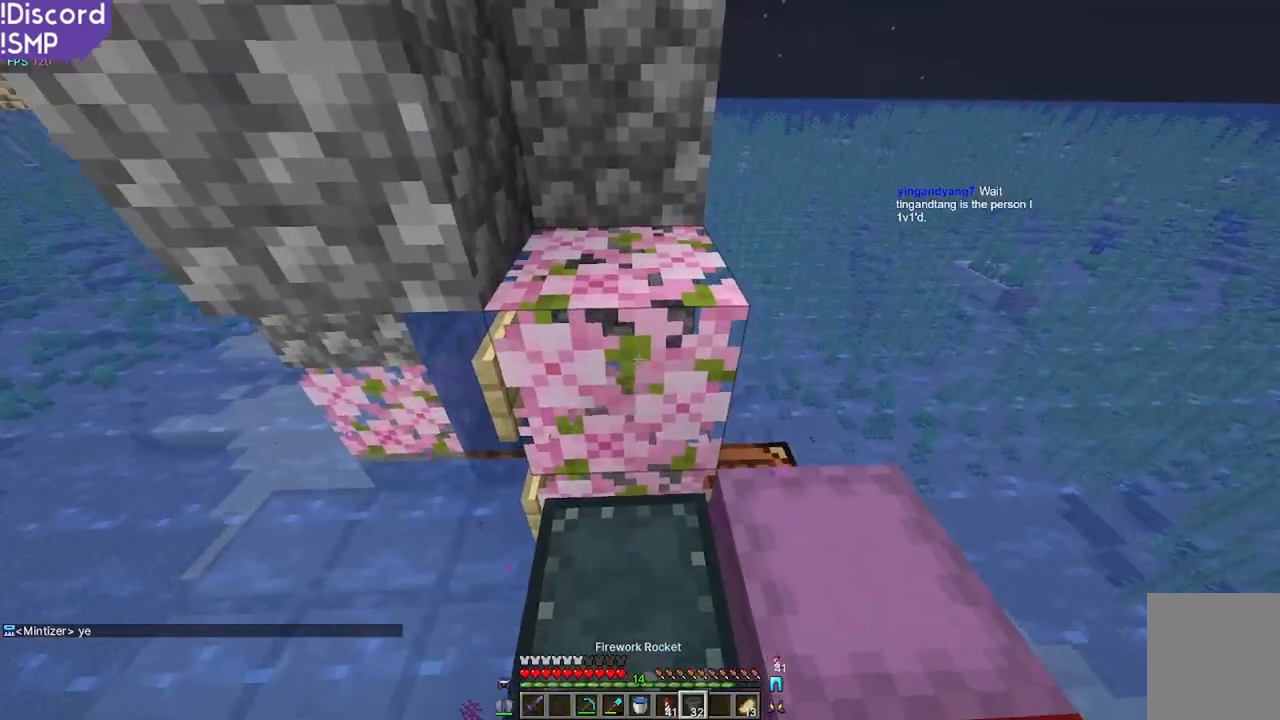
{"keys": [], "mouse": [], "events": []}
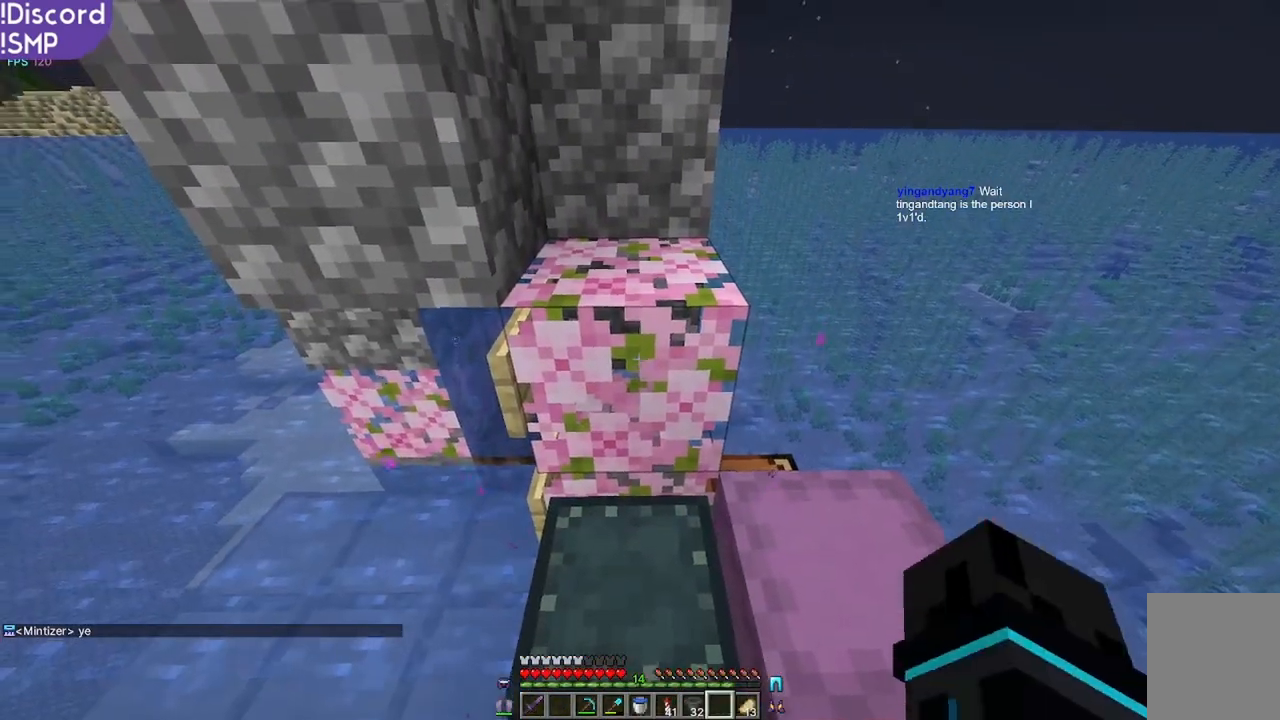
{"keys": [], "mouse": [], "events": []}
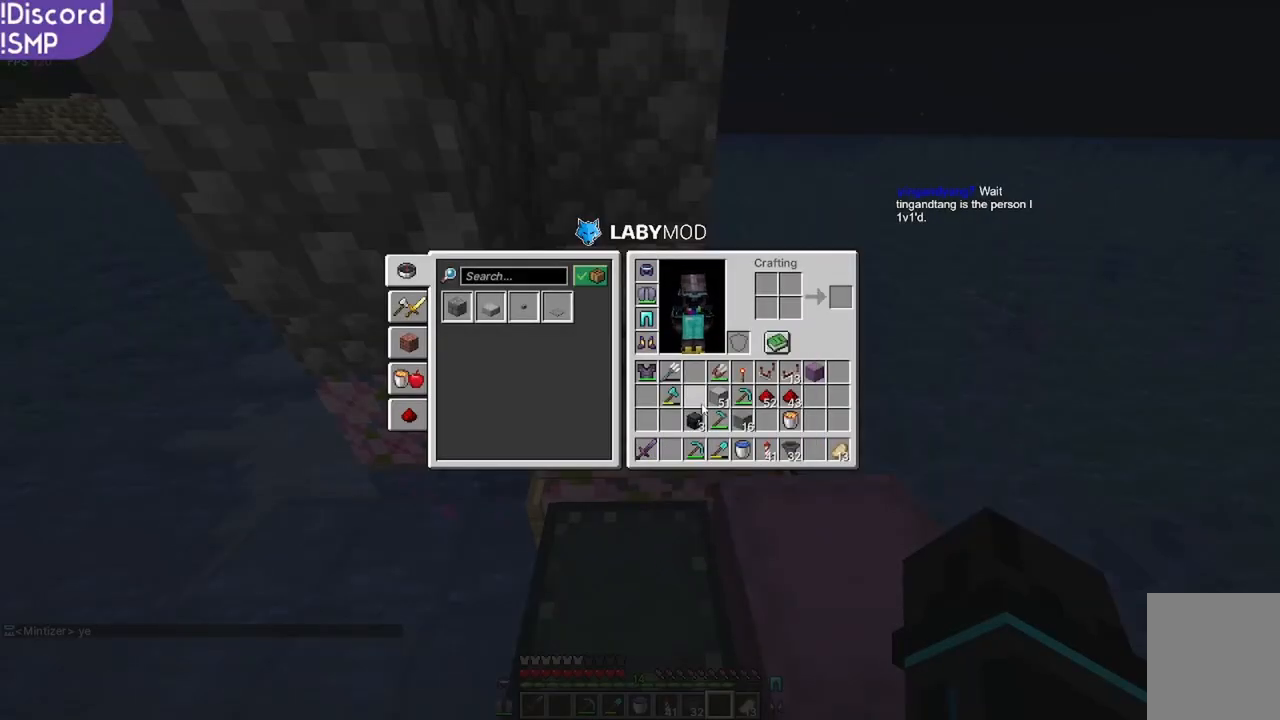
{"keys": [], "mouse": [], "events": []}
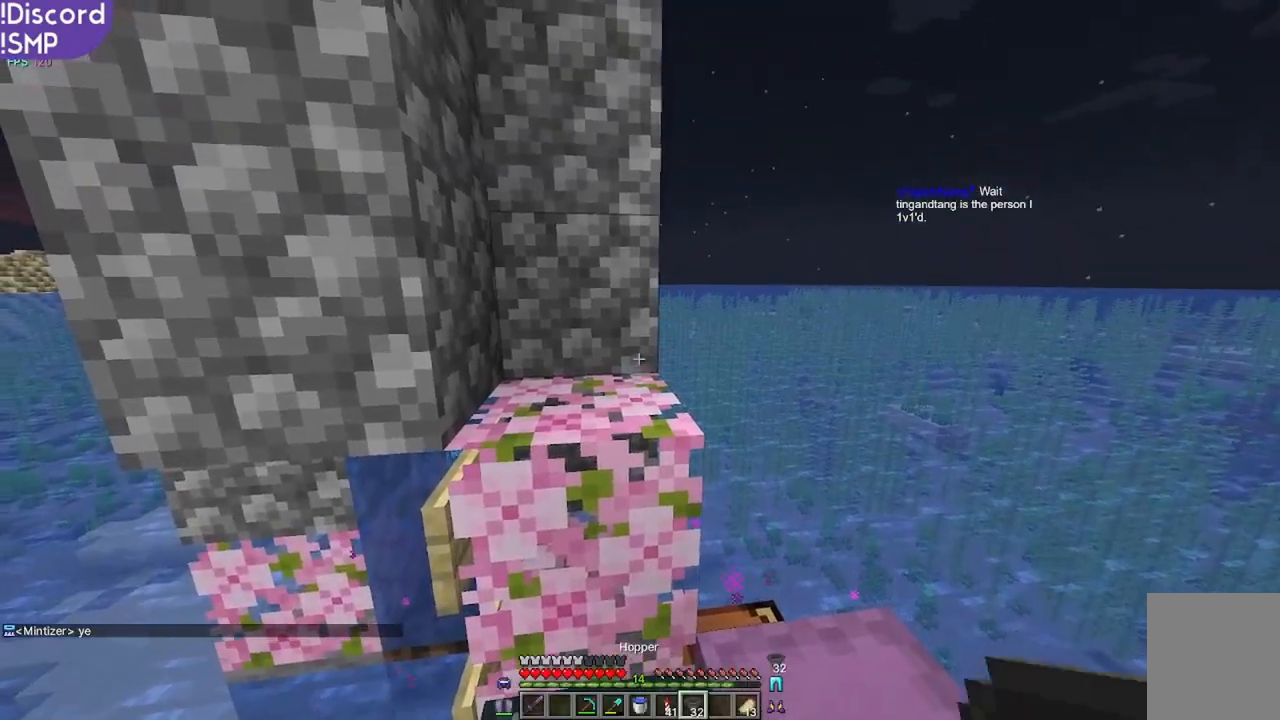
{"keys": ["s"], "mouse": [], "events": [[50, "s", "down"]]}
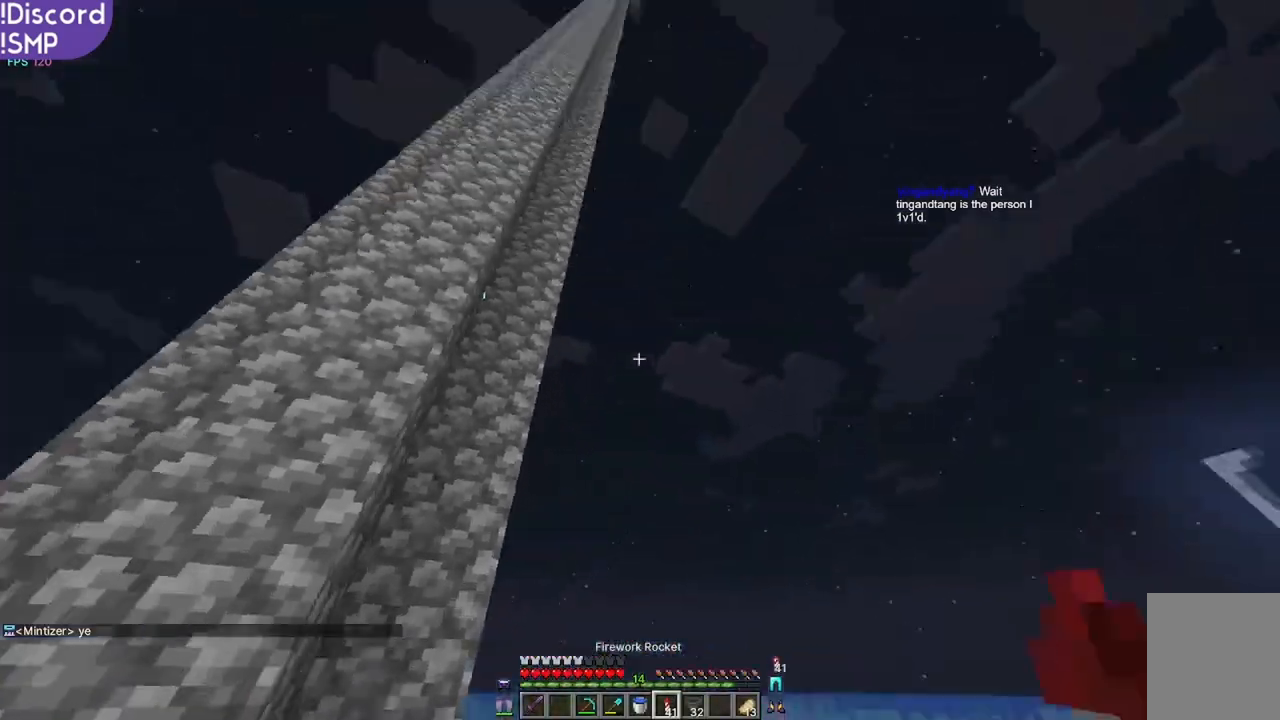
{"keys": ["s"], "mouse": [], "events": [[217, "mouse_right", "down"], [267, "mouse_right", "up"]]}
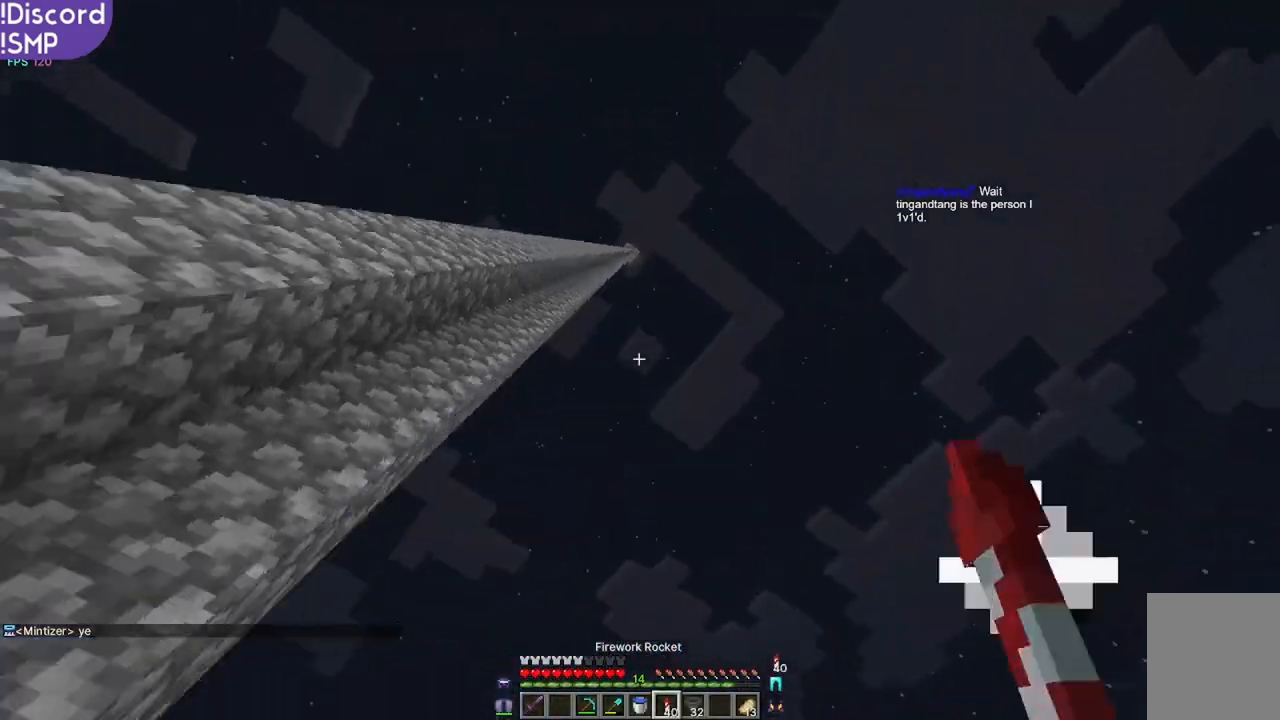
{"keys": ["s"], "mouse": [], "events": []}
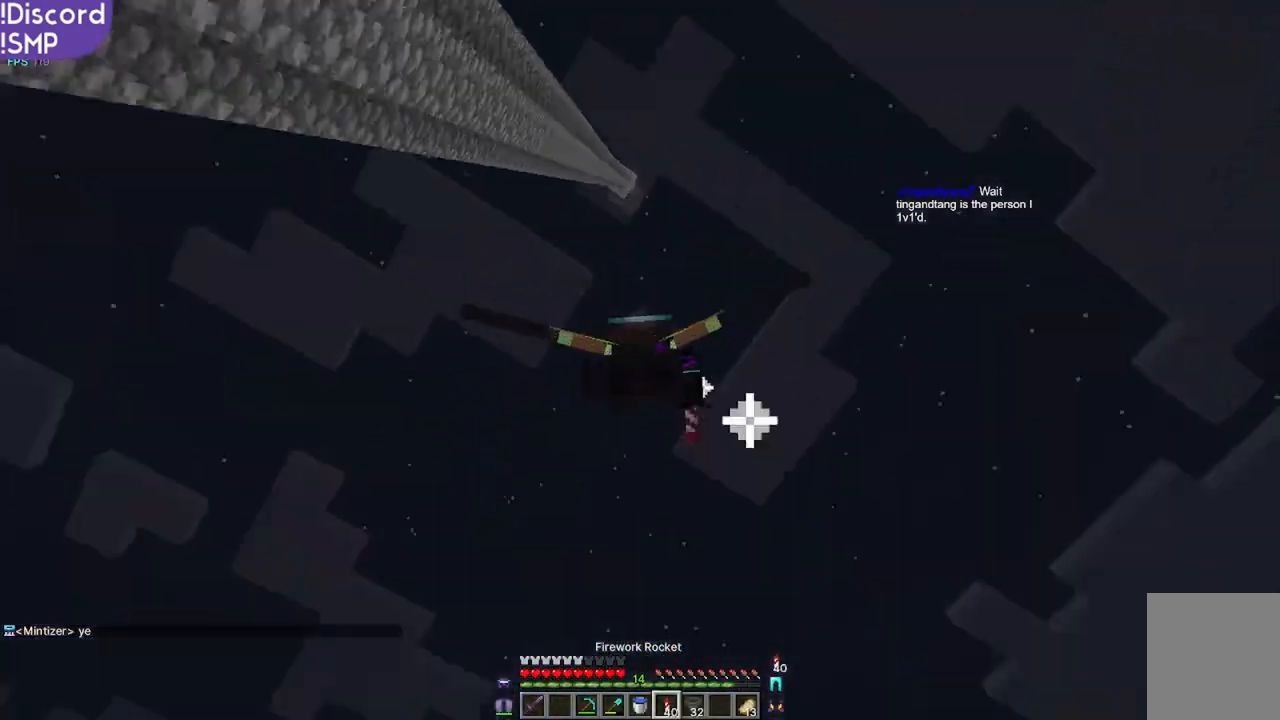
{"keys": ["s"], "mouse": [], "events": []}
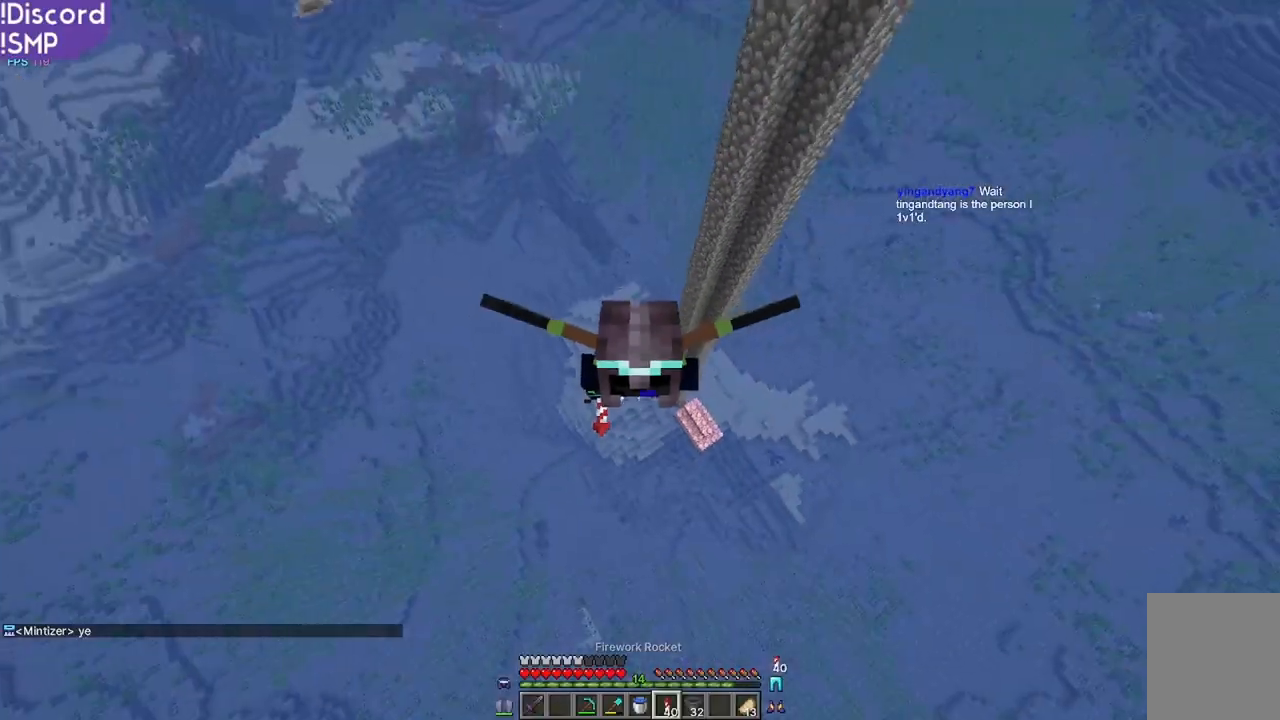
{"keys": ["s"], "mouse": [], "events": []}
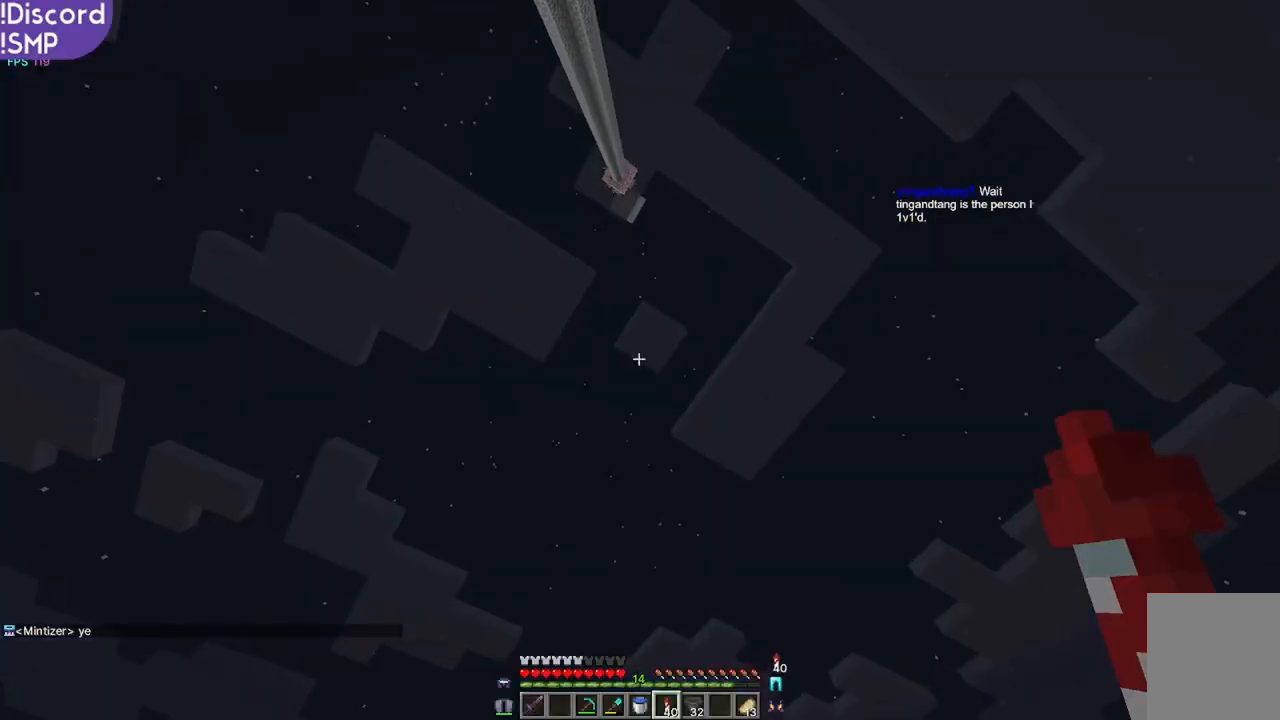
{"keys": [], "mouse": [], "events": [[217, "s", "up"]]}
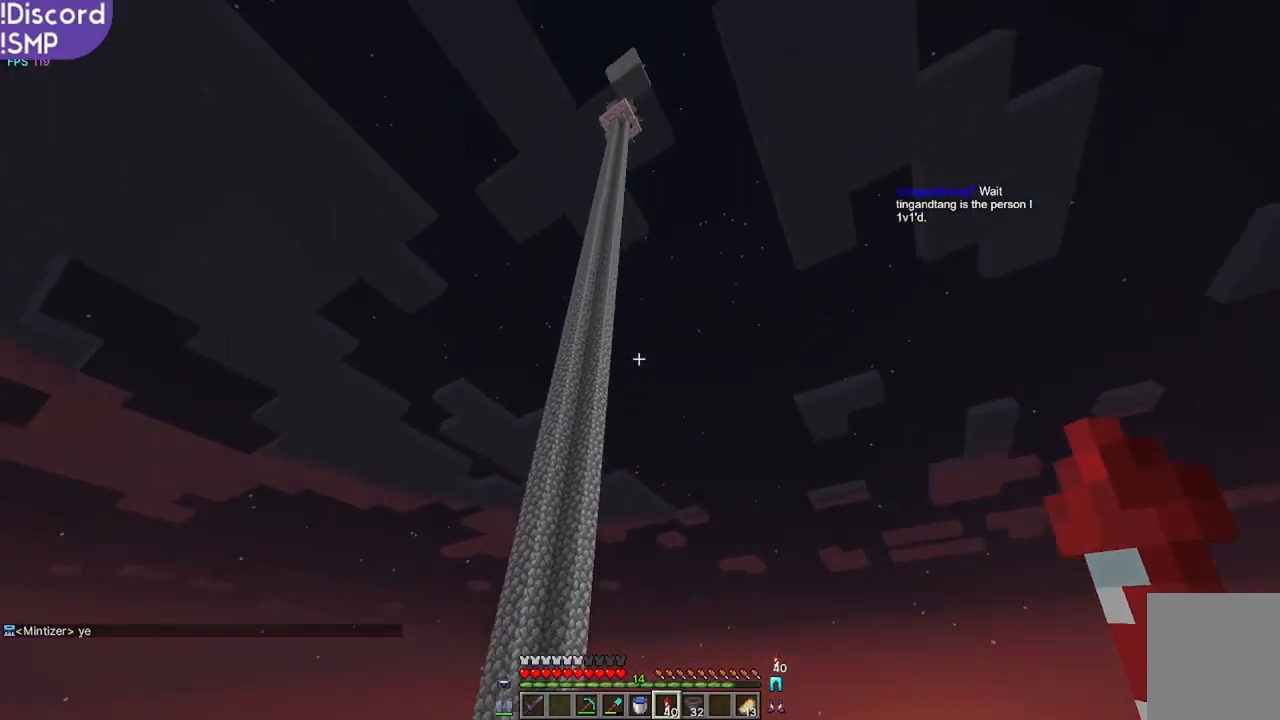
{"keys": [], "mouse": [], "events": []}
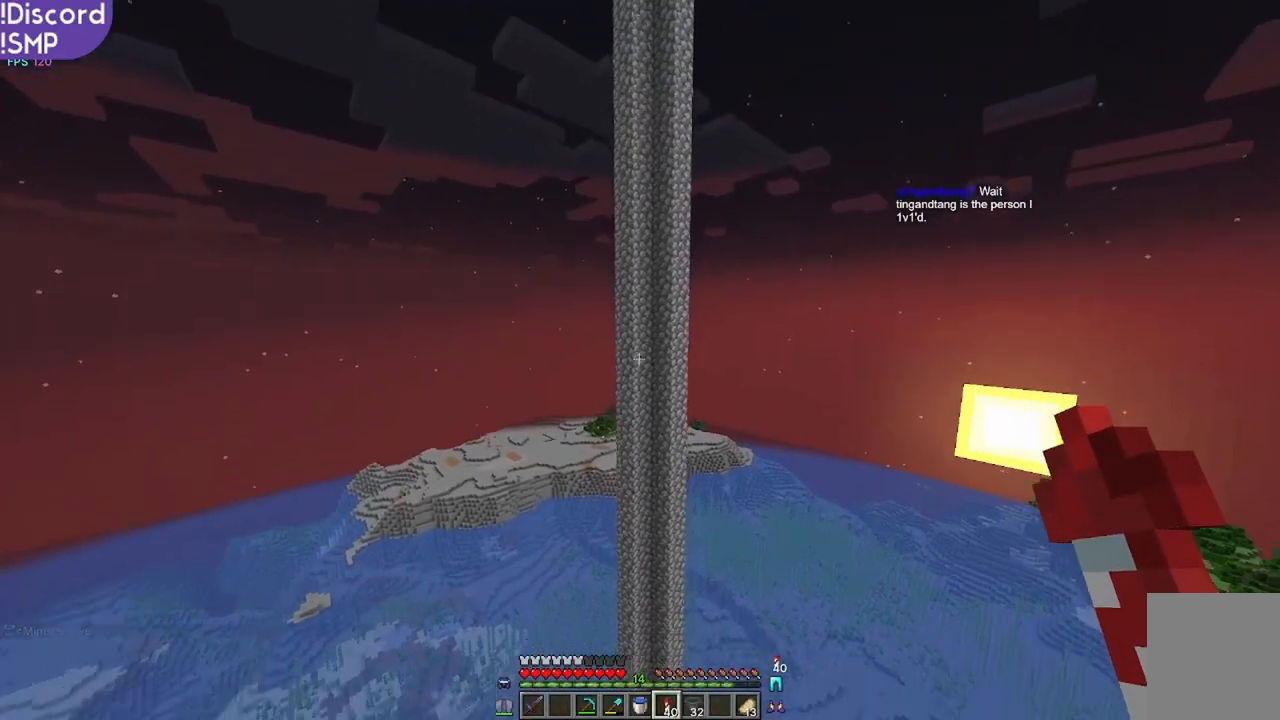
{"keys": [], "mouse": [], "events": []}
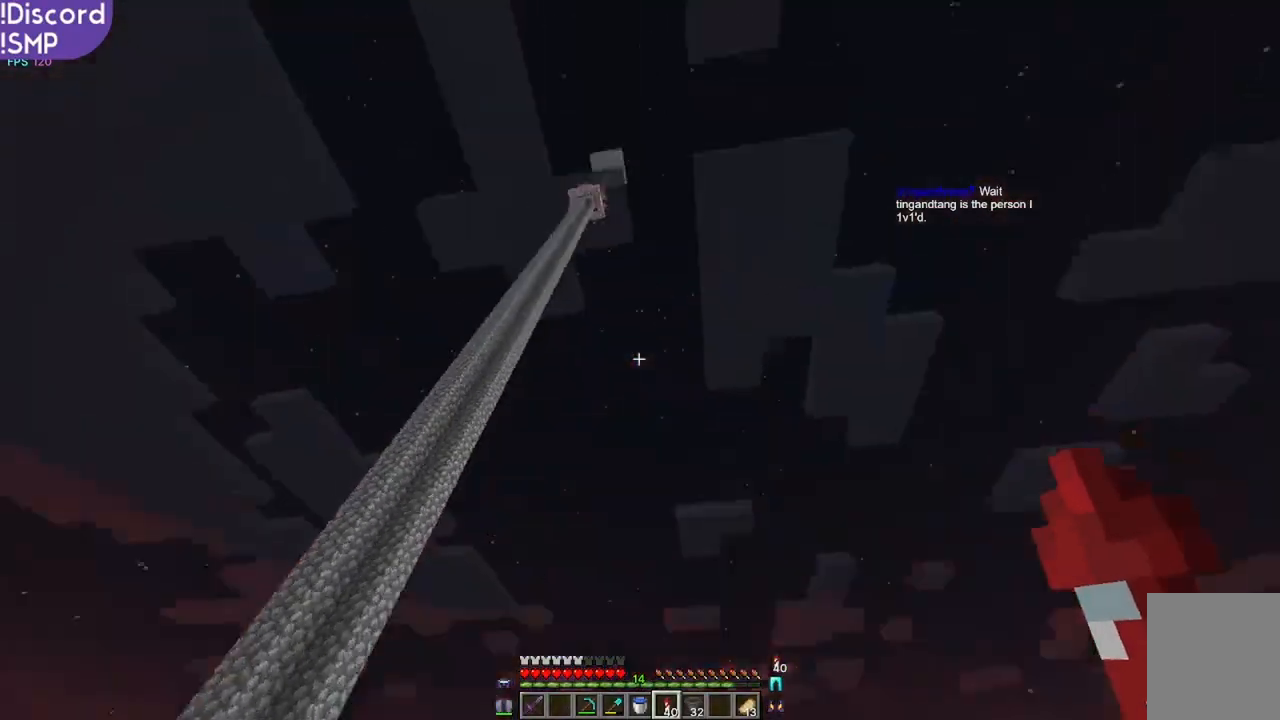
{"keys": [], "mouse": [], "events": [[167, "mouse_right", "down"], [234, "mouse_right", "up"]]}
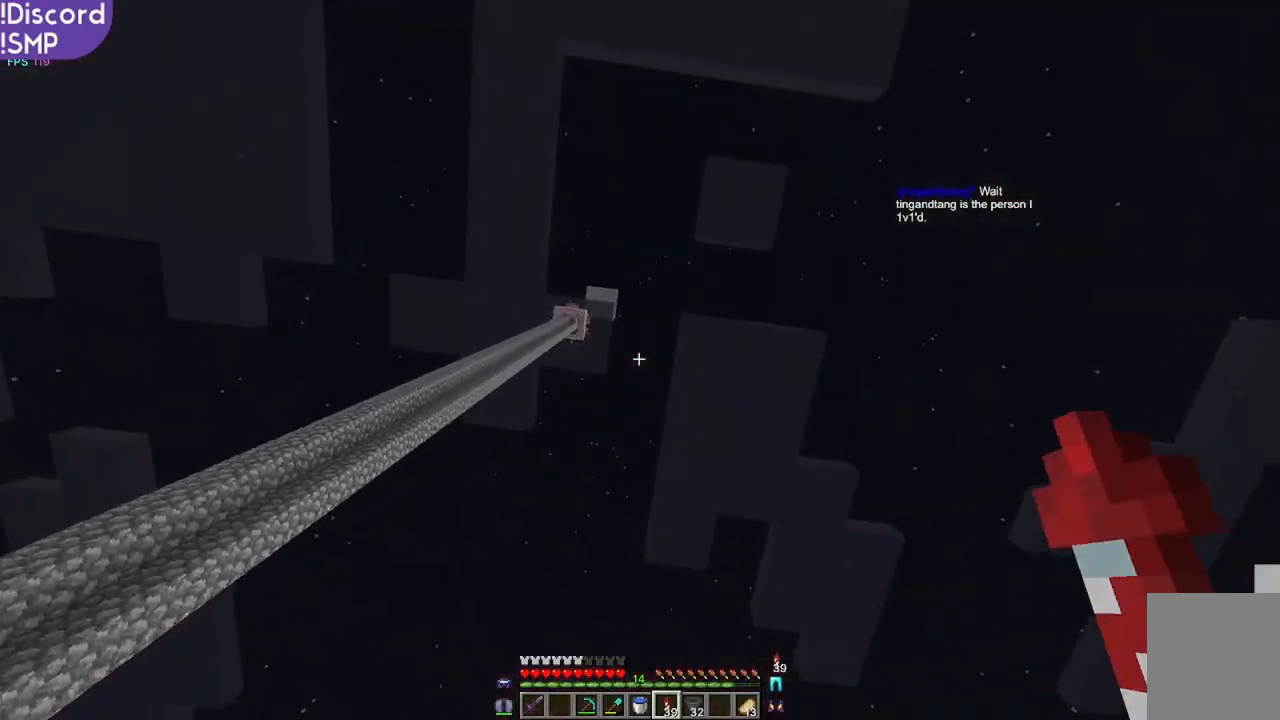
{"keys": [], "mouse": [], "events": []}
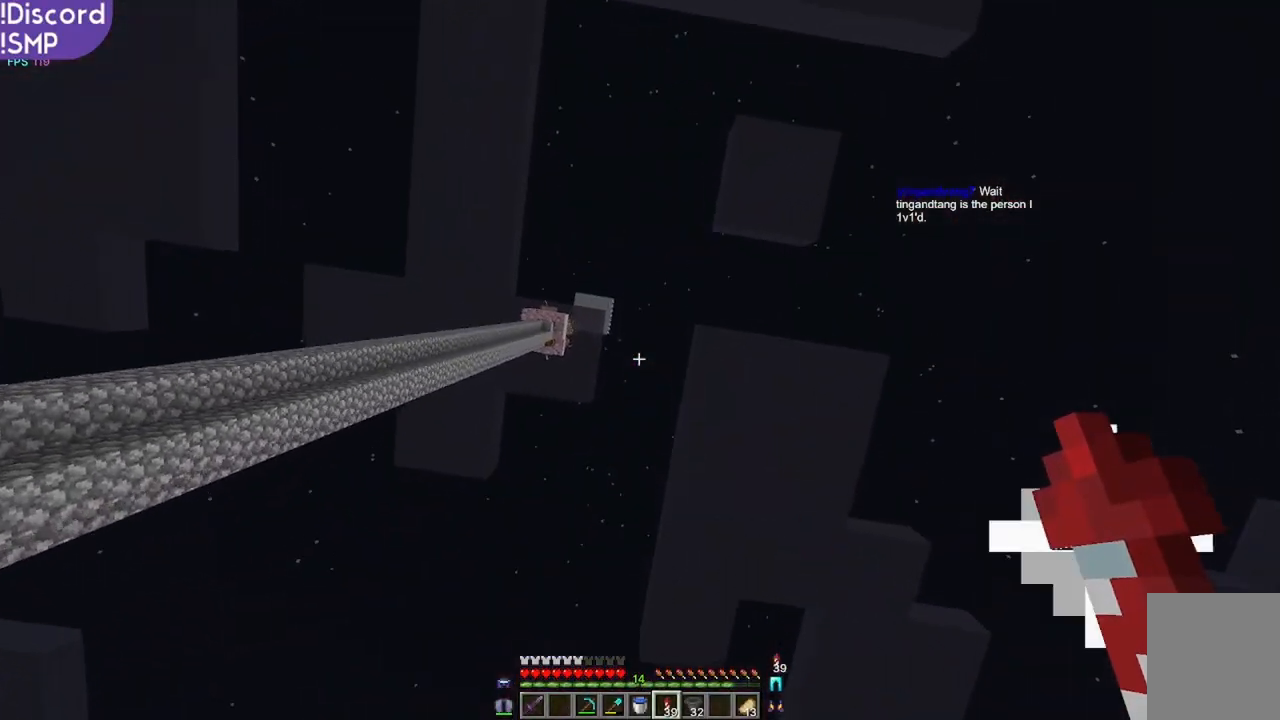
{"keys": [], "mouse": [], "events": []}
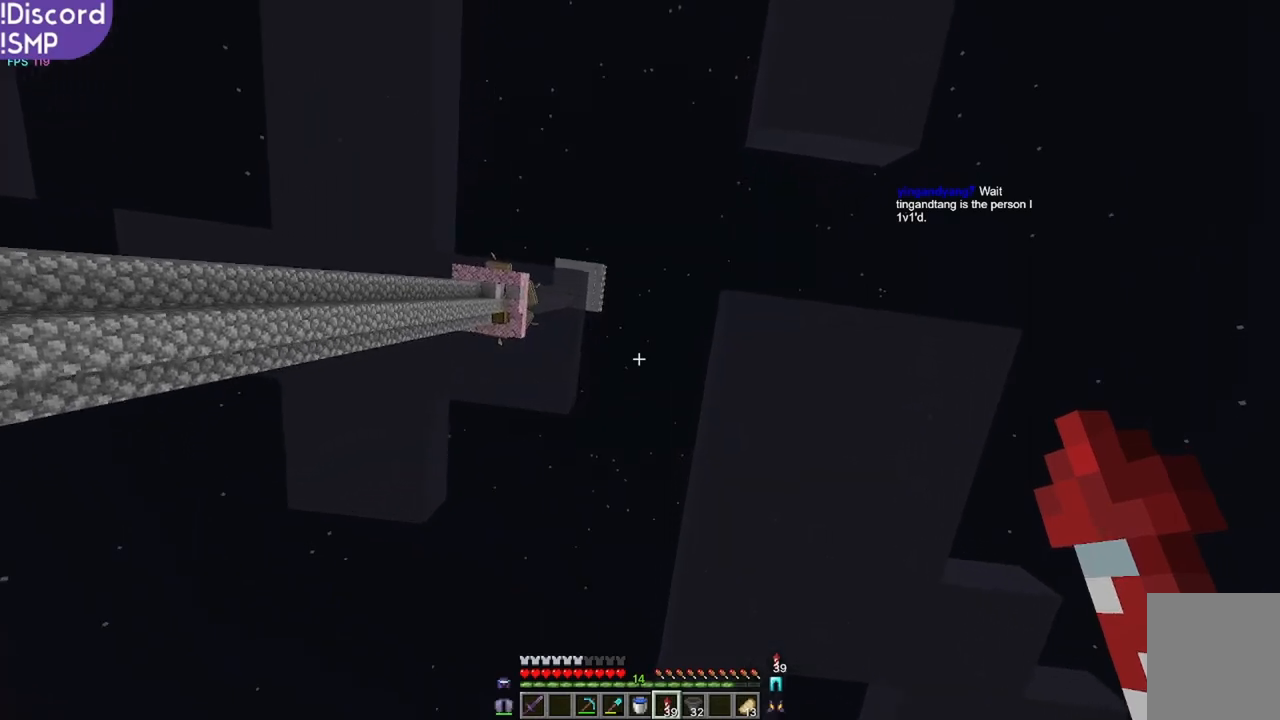
{"keys": [], "mouse": [], "events": []}
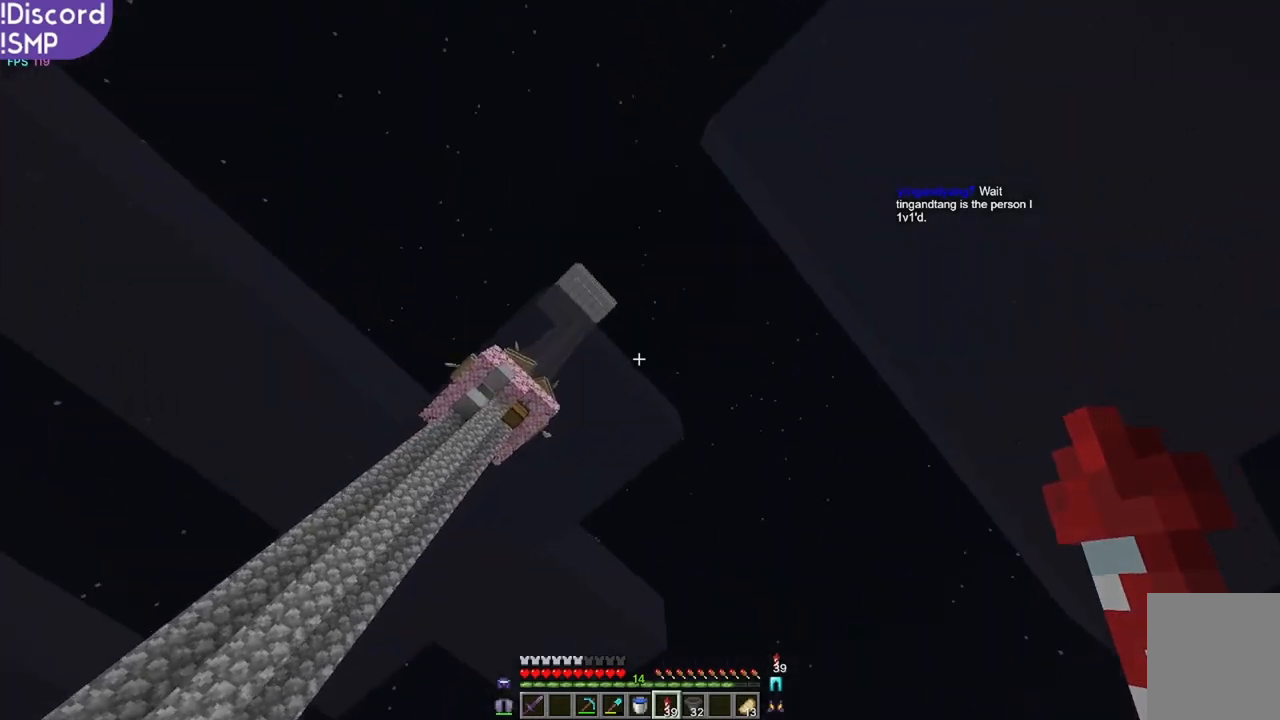
{"keys": [], "mouse": [], "events": []}
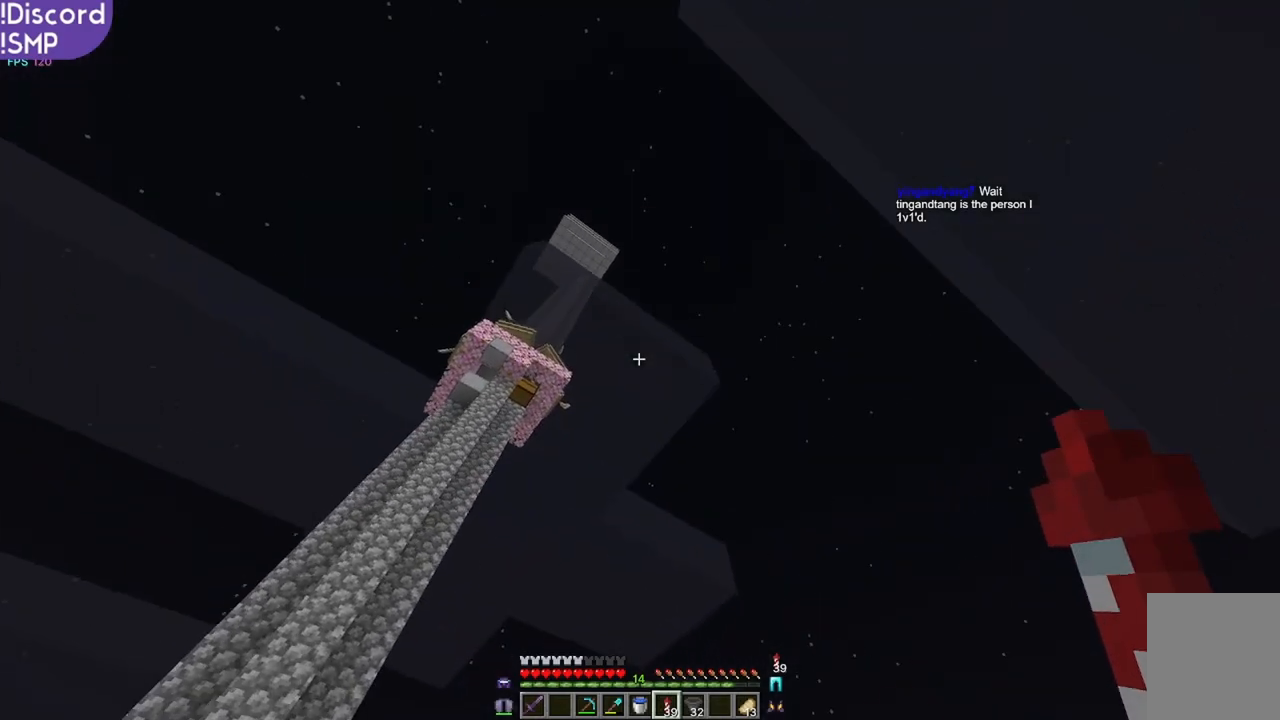
{"keys": [], "mouse": [], "events": [[67, "mouse_right", "down"], [200, "mouse_right", "up"]]}